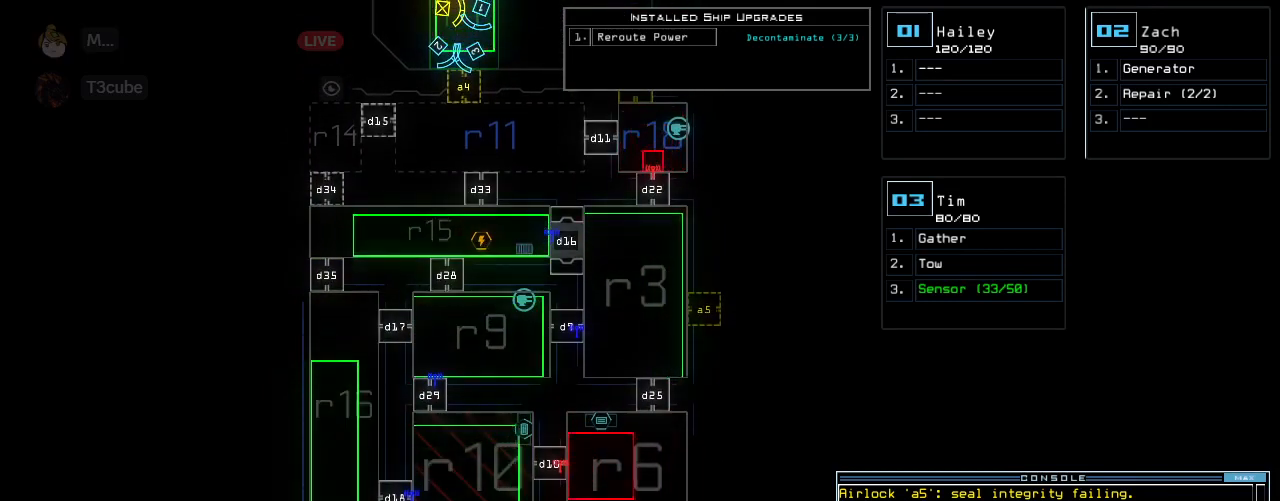
Gameplay with keyboard; each line is a JSON object with the keys held at the frame after it. "events" lists presses ("down") and releases ("up") of ".", "0", "1", "2", "3", "4", "5", "6", "7", "8", "9", "a", "b", "backspace", "c", "caps_lock", "comma", "ctrl_l", "ctrl_r", "d", "down", "e", "equals", "escape", "f", "g", "h", "i", "j", "k", "l", "left", "m", "minus", "n", "o", "p", "q", "quote", "r", "return", "right", "s", "semicolon", "shift_l", "shift_r", "space", "t", "tab", "tilde", "u", "up", "v", "w", "x", "y" and "z" between this image and that frame as [ms after this image, input, new state], when the widget could be followed in between. No other keys are recorded. Mouse input is not recorded. Not read: other_keys.
{"keys": [], "events": []}
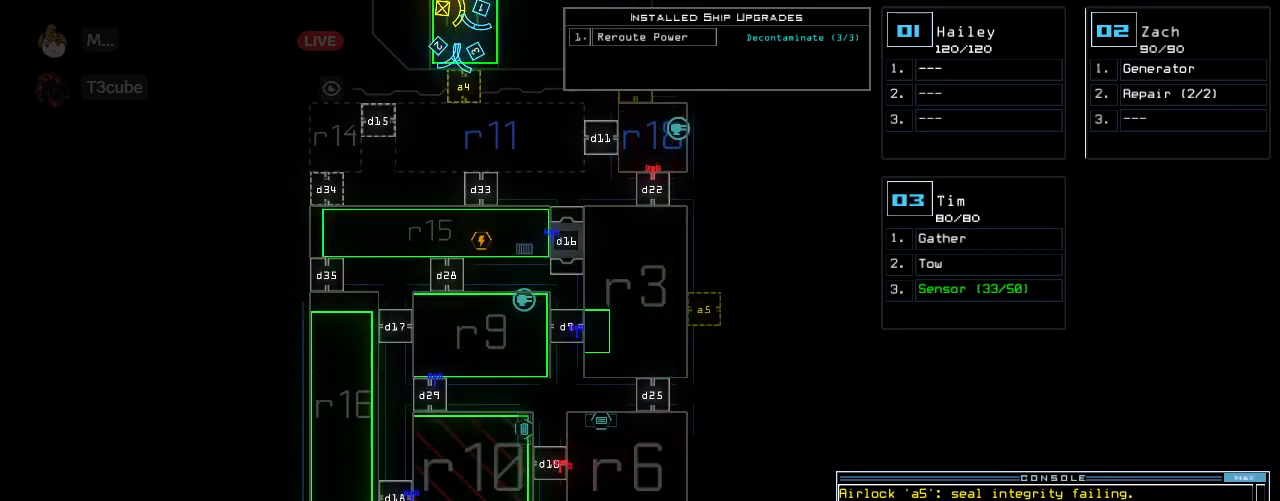
{"keys": []}
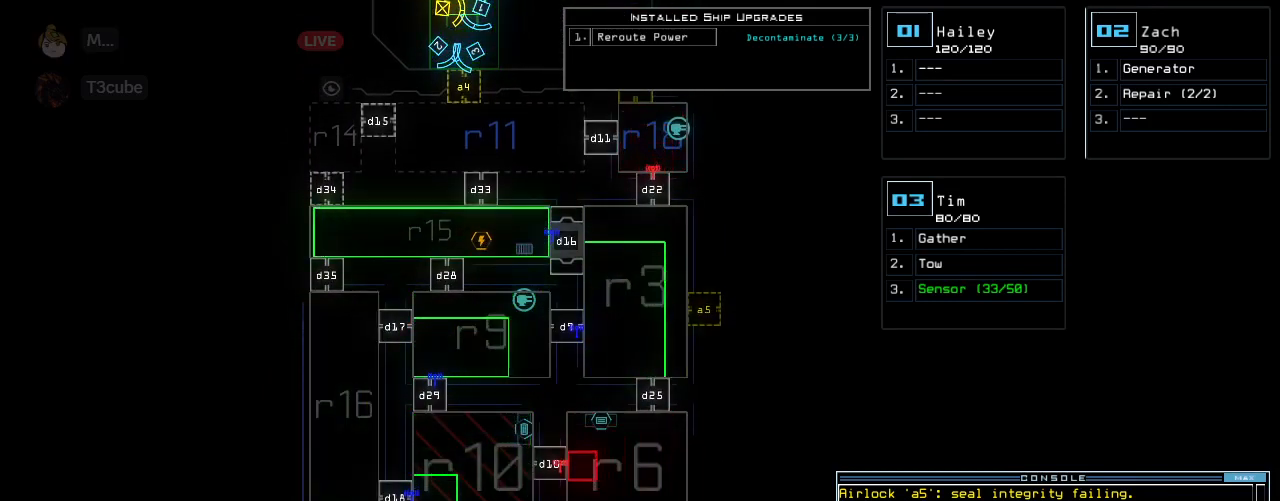
{"keys": [], "events": []}
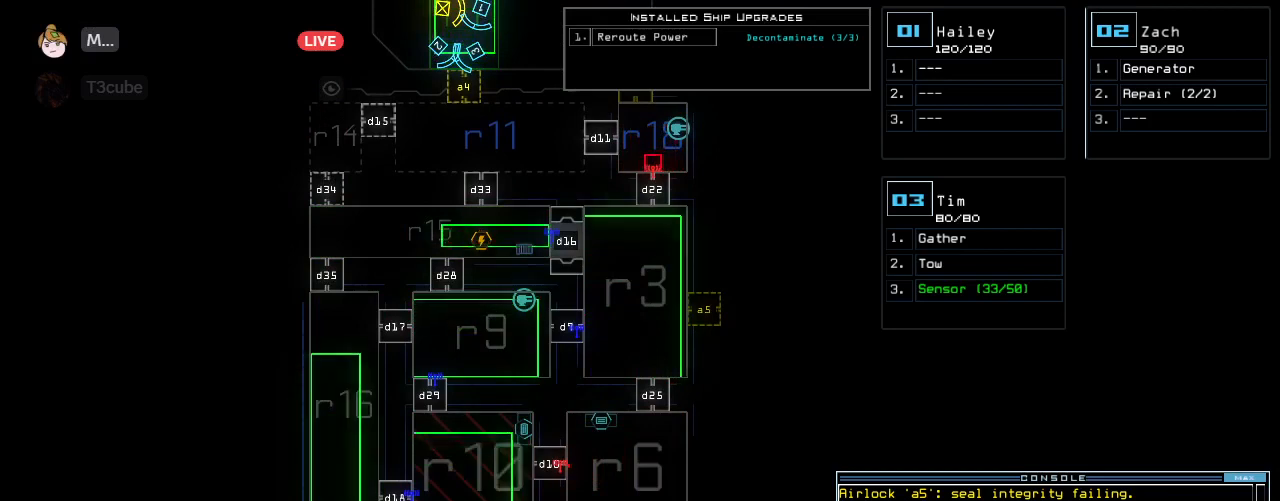
{"keys": ["down"], "events": [[500, "down", "down"]]}
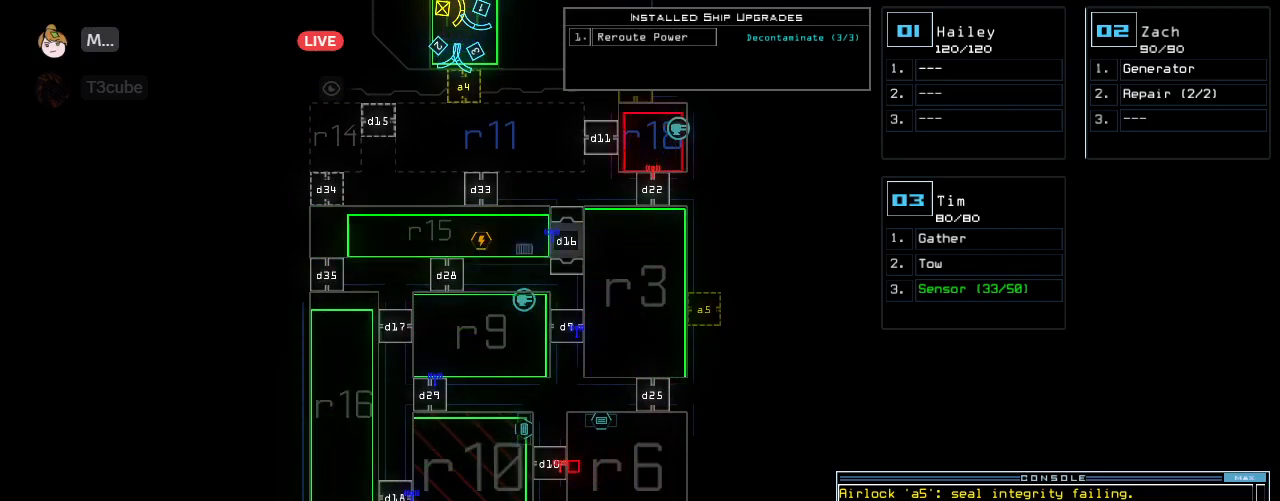
{"keys": ["down"], "events": []}
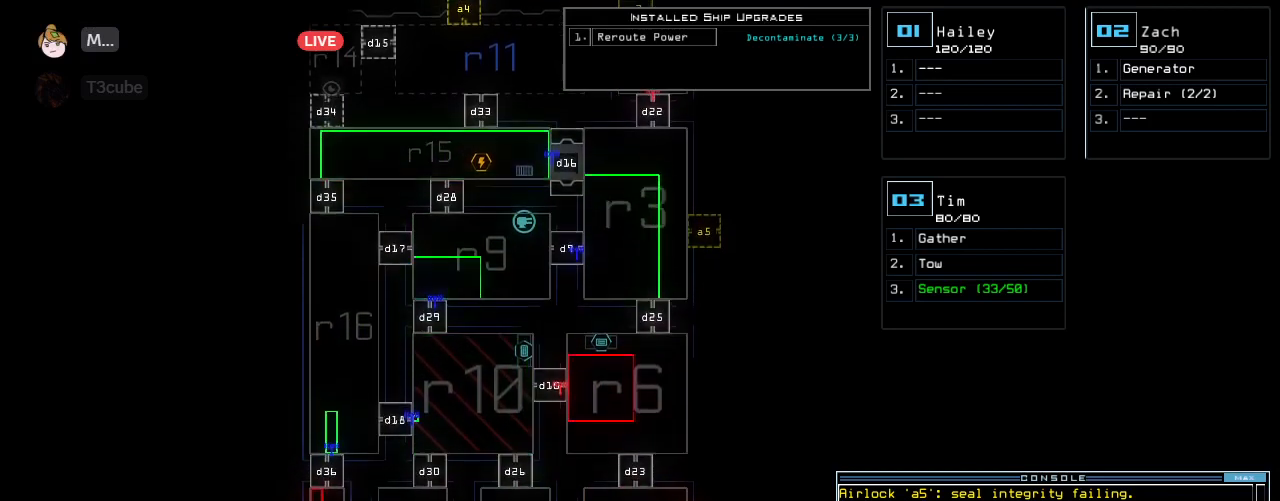
{"keys": [], "events": [[208, "down", "up"]]}
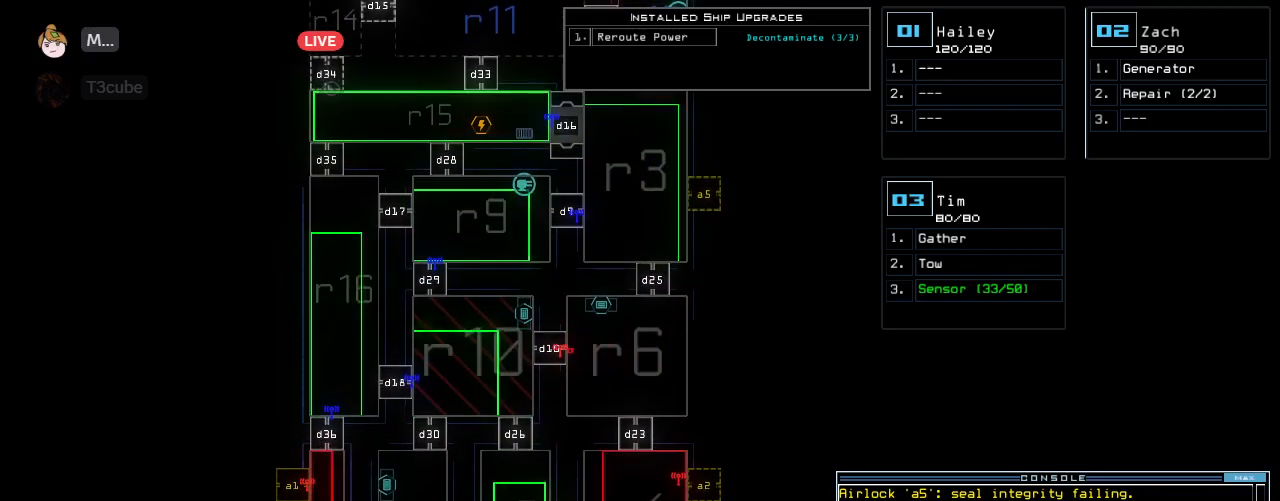
{"keys": [], "events": []}
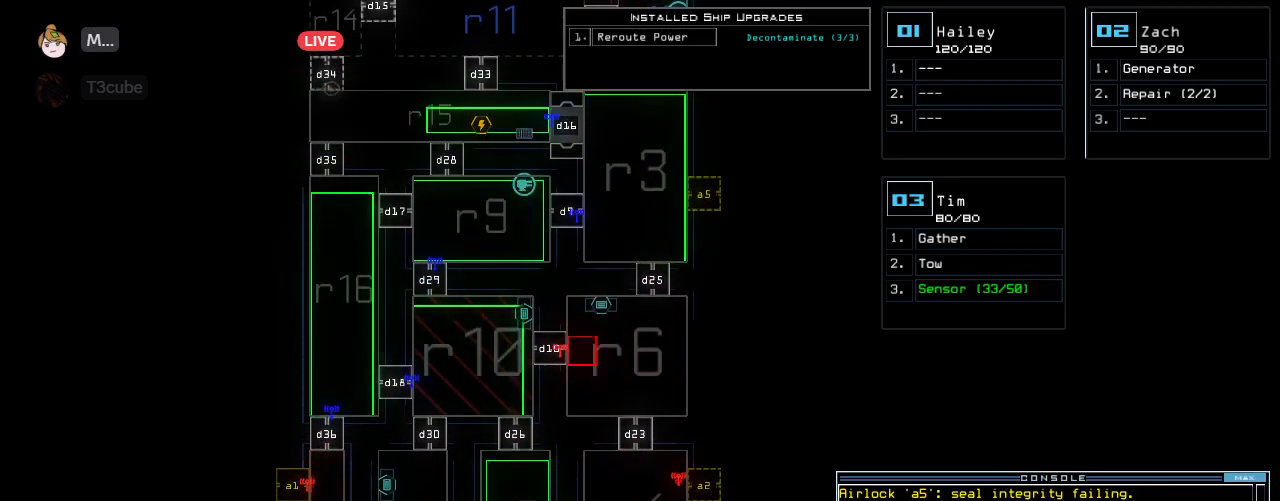
{"keys": [], "events": []}
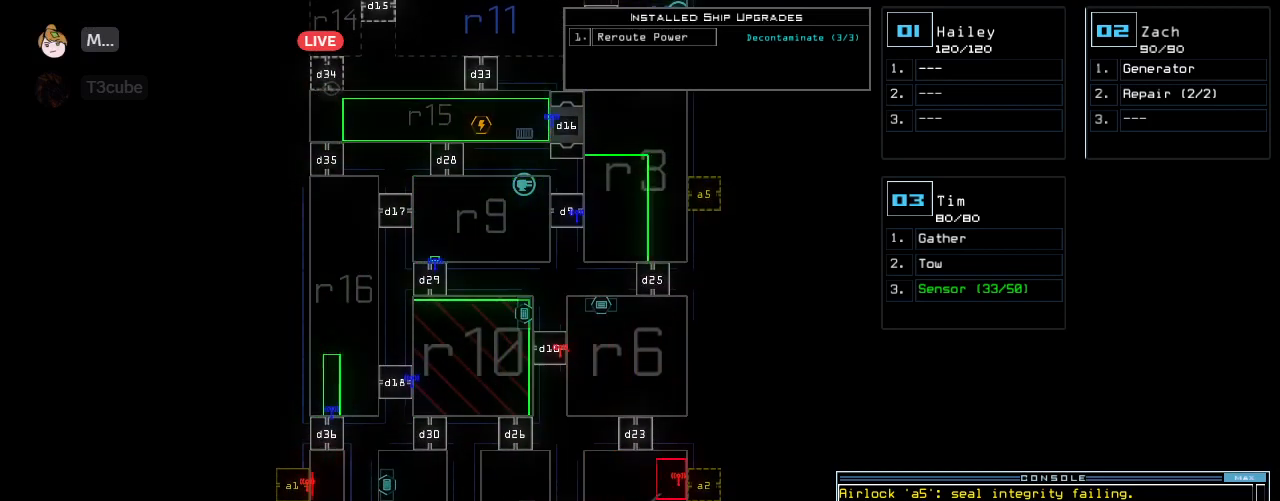
{"keys": [], "events": []}
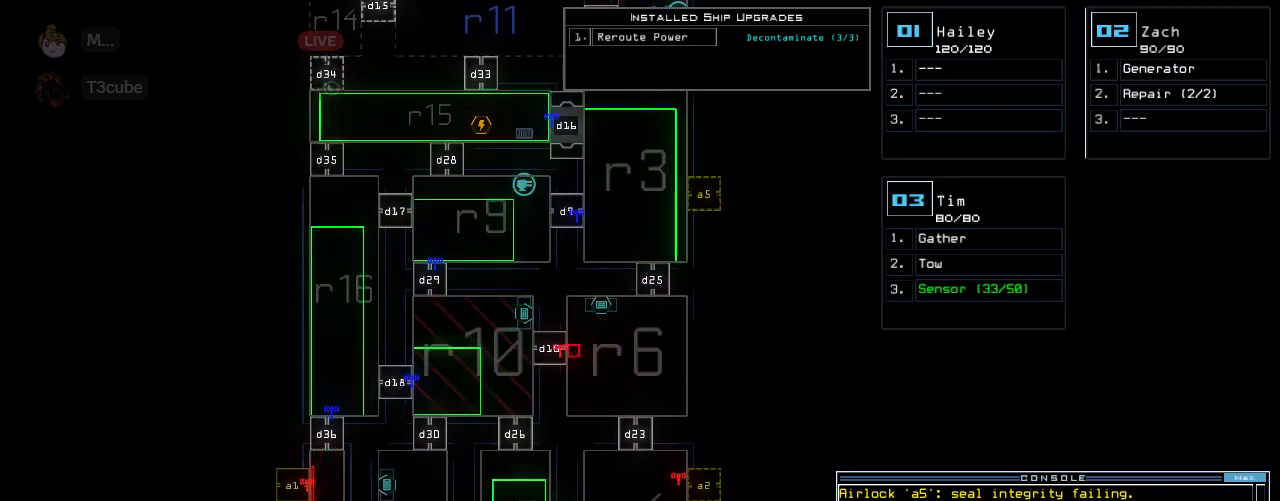
{"keys": []}
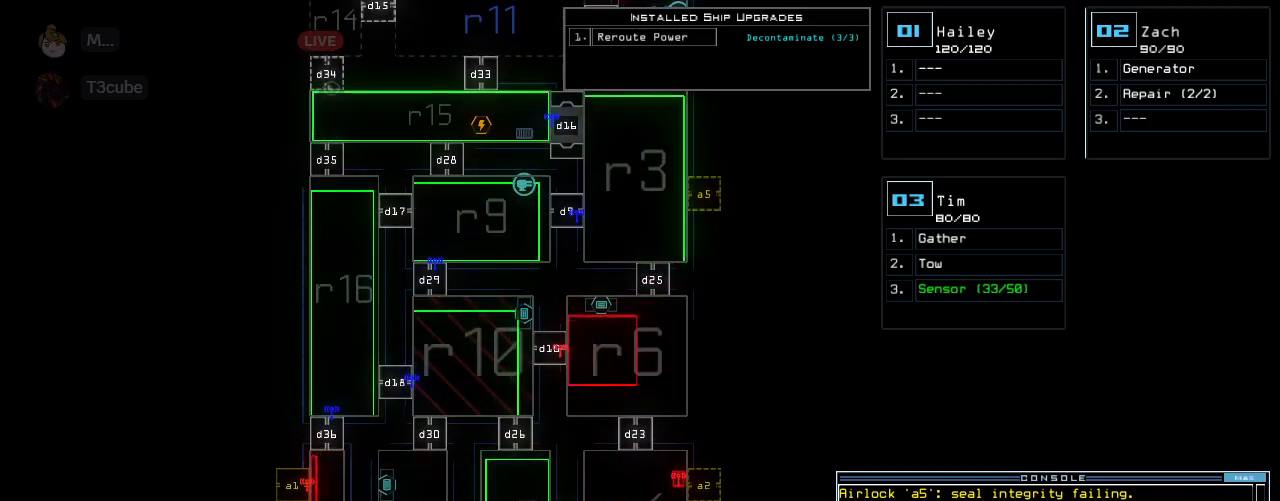
{"keys": [], "events": []}
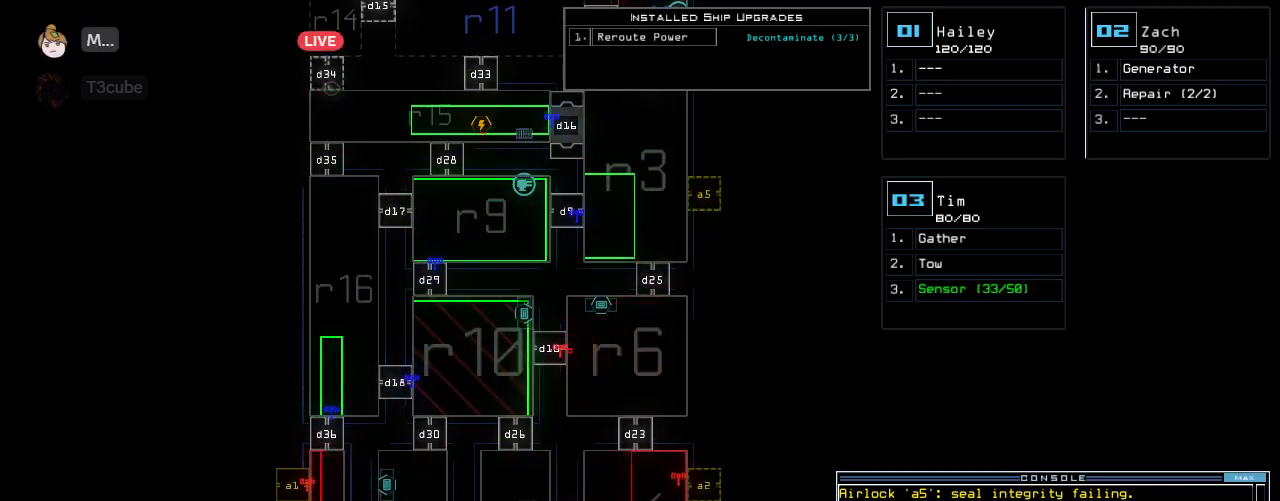
{"keys": [], "events": [[62, "quote", "down"], [166, "quote", "up"]]}
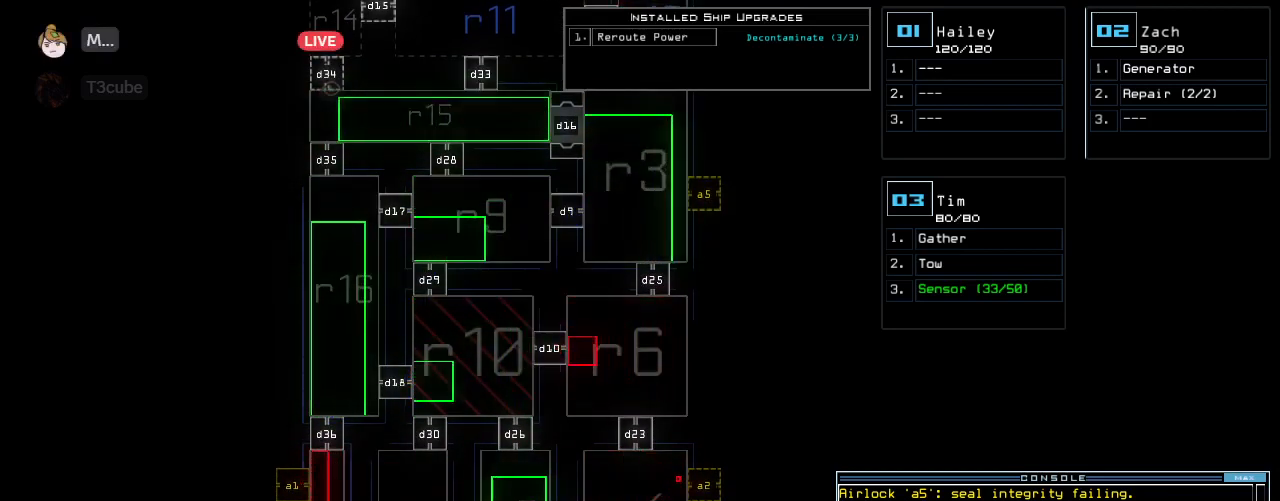
{"keys": [], "events": [[354, "quote", "down"], [437, "quote", "up"]]}
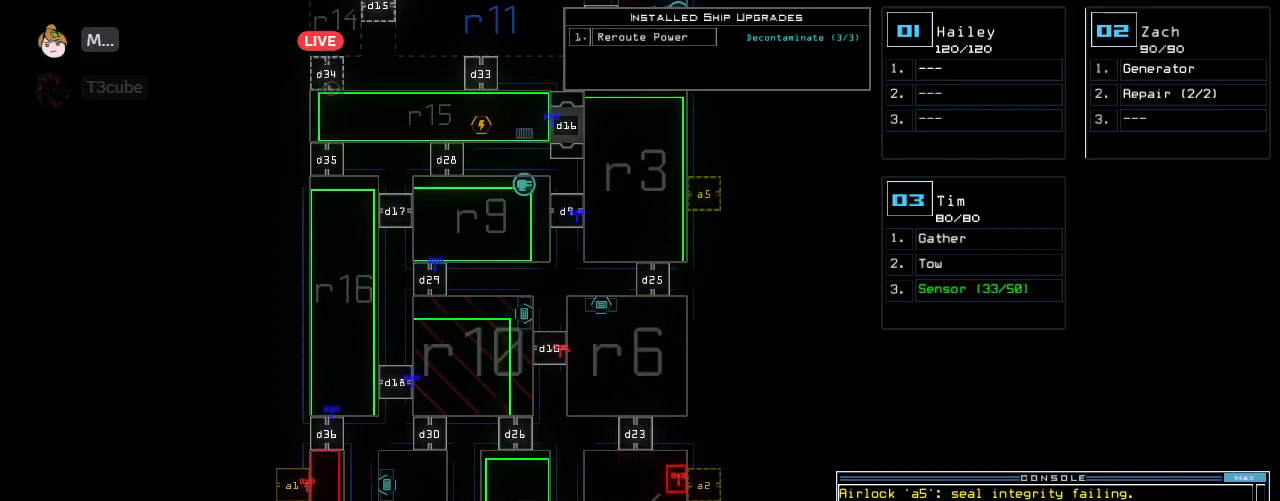
{"keys": [], "events": []}
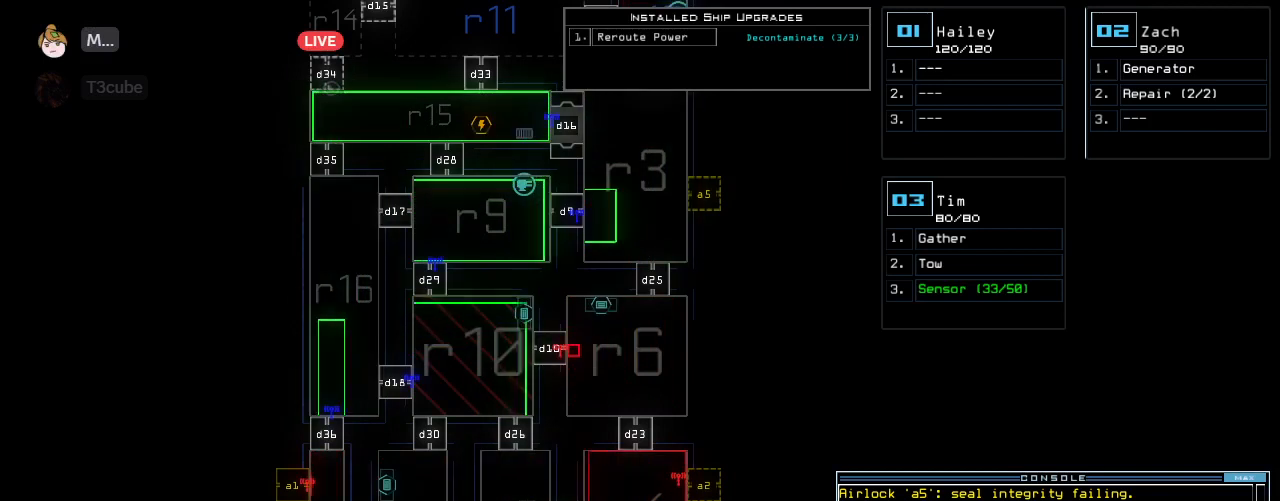
{"keys": [], "events": []}
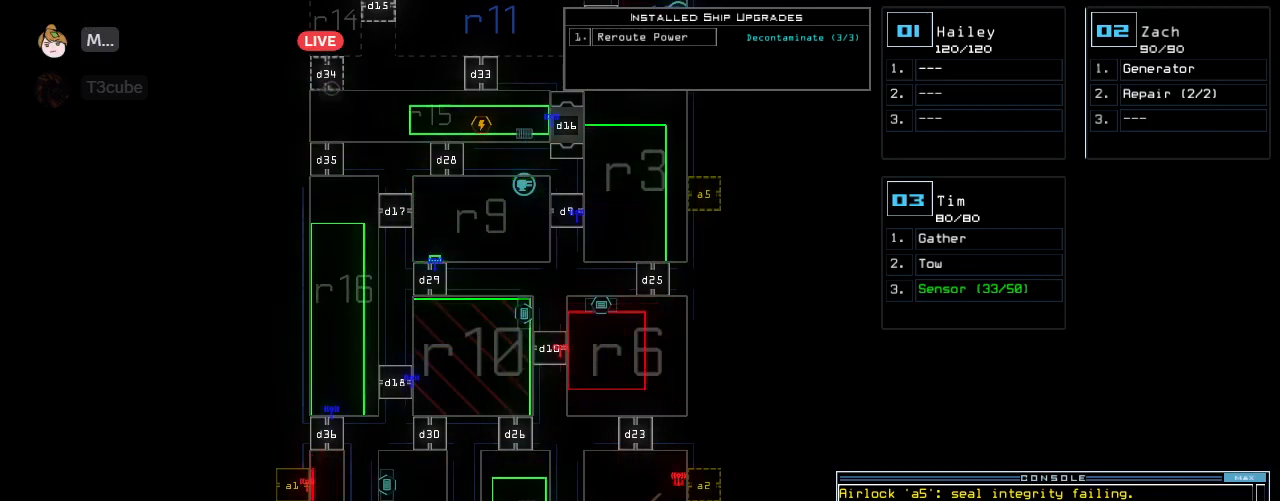
{"keys": [], "events": [[270, "d", "down"], [291, "d", "up"], [437, "d", "down"], [479, "d", "up"]]}
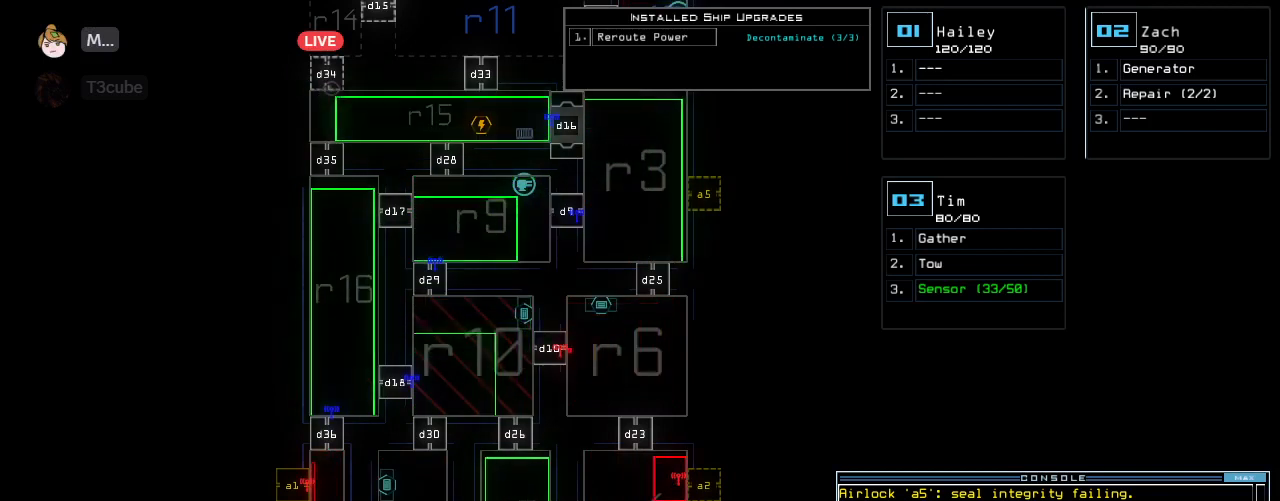
{"keys": [], "events": []}
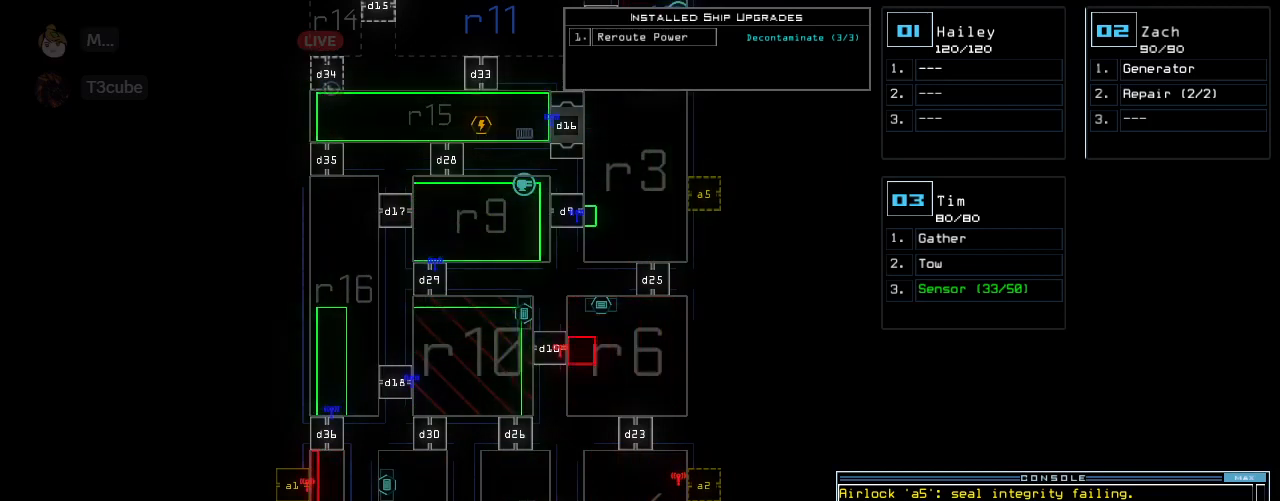
{"keys": ["d"], "events": [[187, "backspace", "down"], [250, "backspace", "up"], [333, "backspace", "down"], [374, "backspace", "up"], [500, "d", "down"]]}
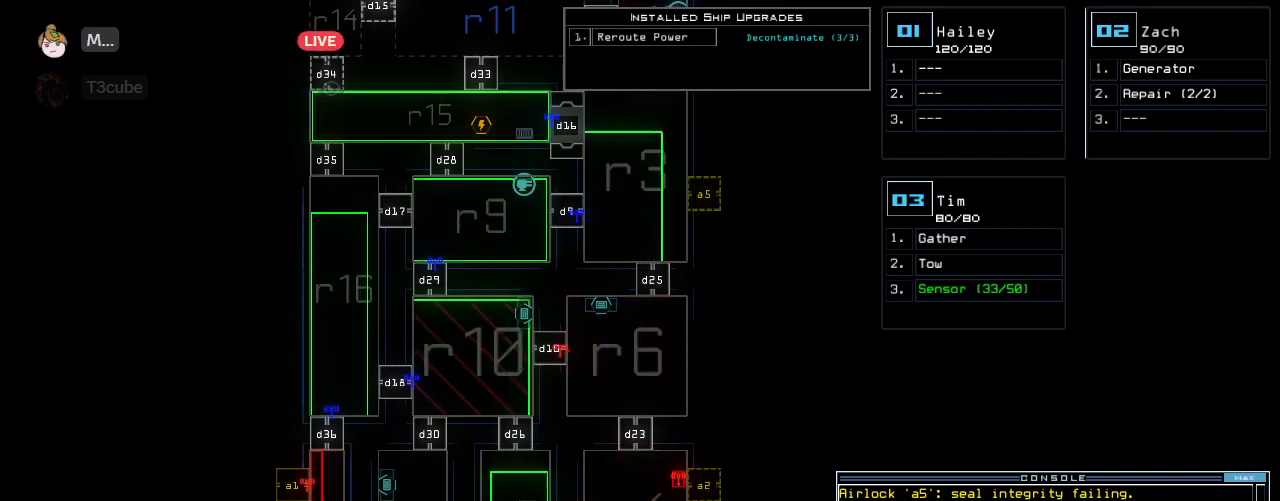
{"keys": ["5"], "events": [[104, "d", "up"], [124, "space", "down"], [166, "a", "down"], [208, "space", "up"], [291, "a", "up"], [500, "5", "down"]]}
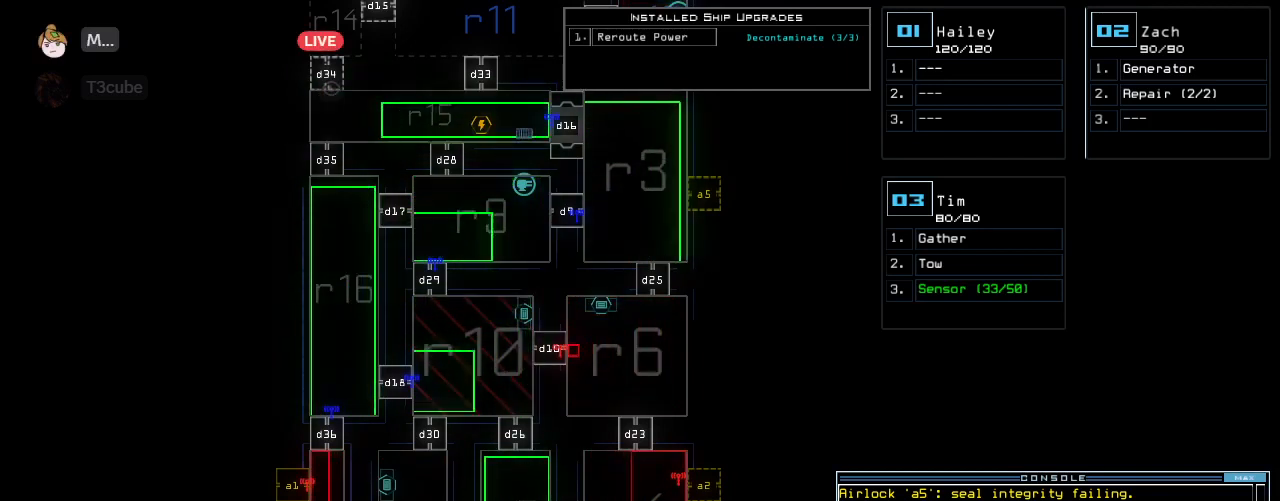
{"keys": [], "events": [[83, "5", "up"], [166, "return", "down"], [250, "return", "up"]]}
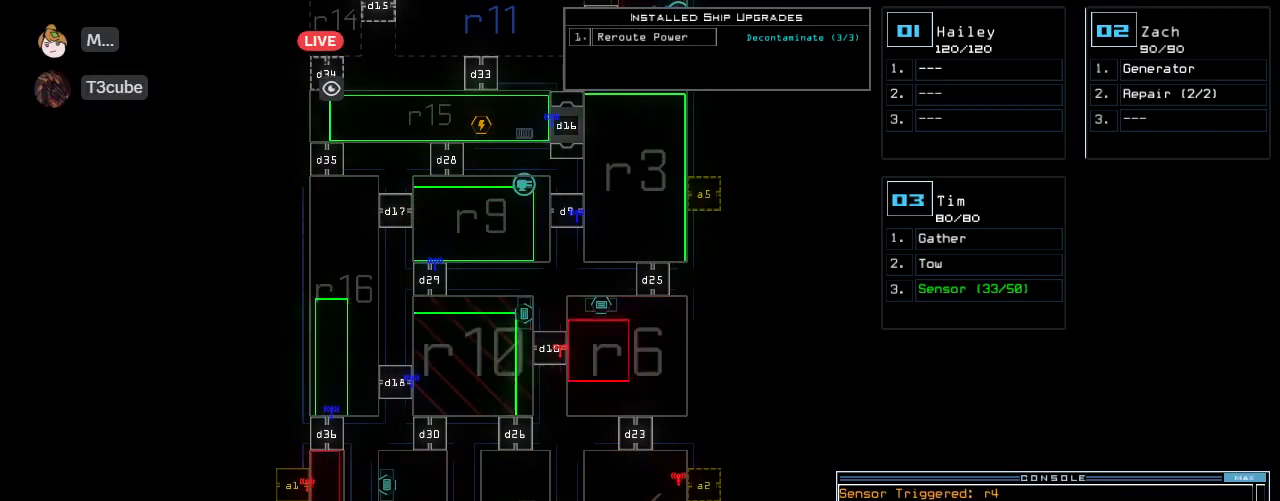
{"keys": [], "events": [[41, "up", "down"], [395, "up", "up"]]}